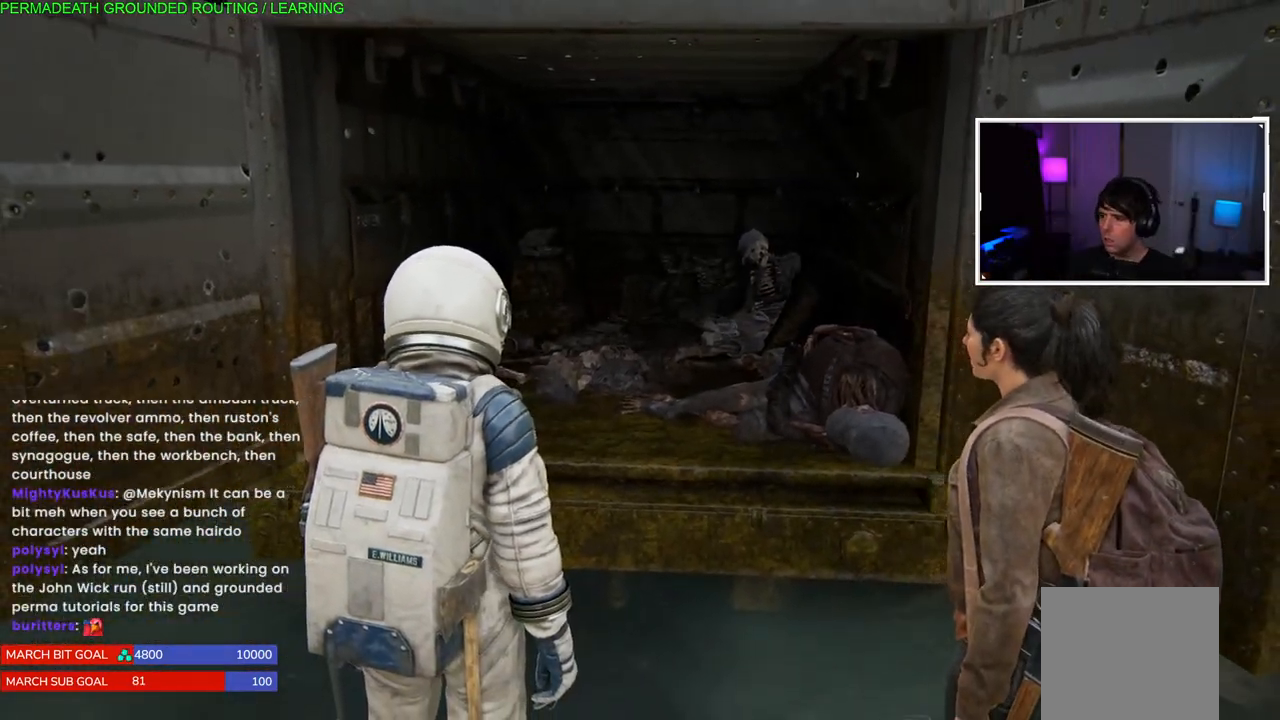
Gameplay with a controller (PlayStation layout); each line is a JSON object with the inputs held at the frame after it. "events" lists button and stick changes between this image and that frame as [ms after this image, input, new state], when the widget could be followed in between.
{"buttons": ["CROSS"], "left_stick": "up-right", "right_stick": "center", "events": [[33, "right_stick", "down-left"], [67, "left_stick", "up-right"], [200, "right_stick", "center"], [250, "CROSS", "down"], [367, "CROSS", "up"], [450, "CROSS", "down"]]}
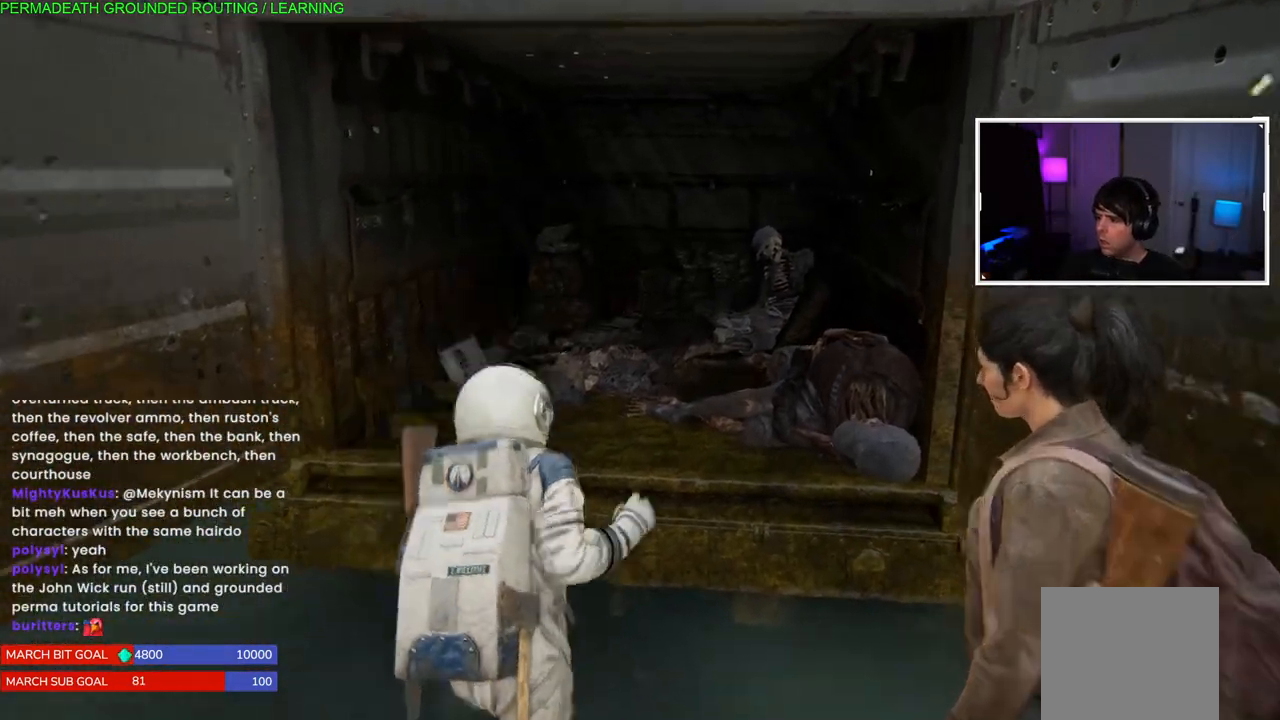
{"buttons": [], "left_stick": "center", "right_stick": "center", "events": [[67, "CROSS", "up"], [133, "left_stick", "center"], [250, "right_stick", "down"], [400, "right_stick", "center"]]}
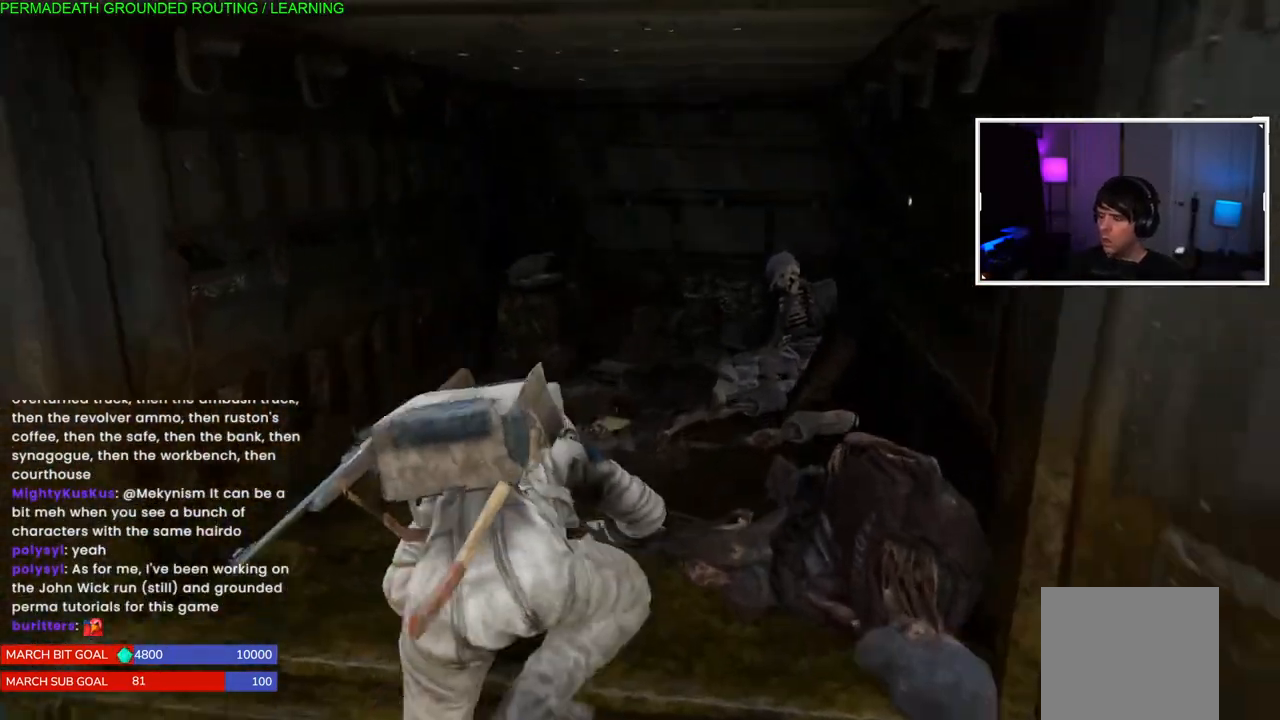
{"buttons": [], "left_stick": "center", "right_stick": "center", "events": [[217, "right_stick", "right"], [233, "left_stick", "up-left"], [467, "left_stick", "center"], [467, "right_stick", "center"]]}
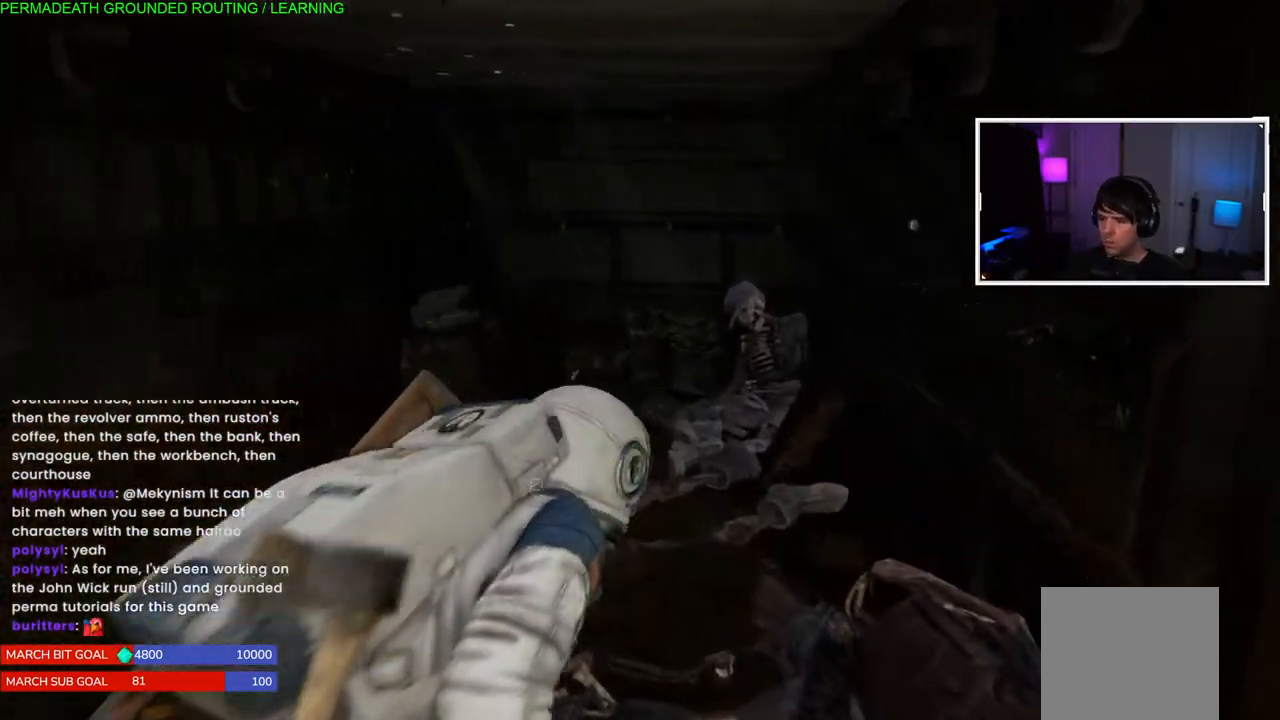
{"buttons": [], "left_stick": "up-left", "right_stick": "center", "events": [[100, "left_stick", "up-left"], [267, "right_stick", "right"], [333, "right_stick", "center"]]}
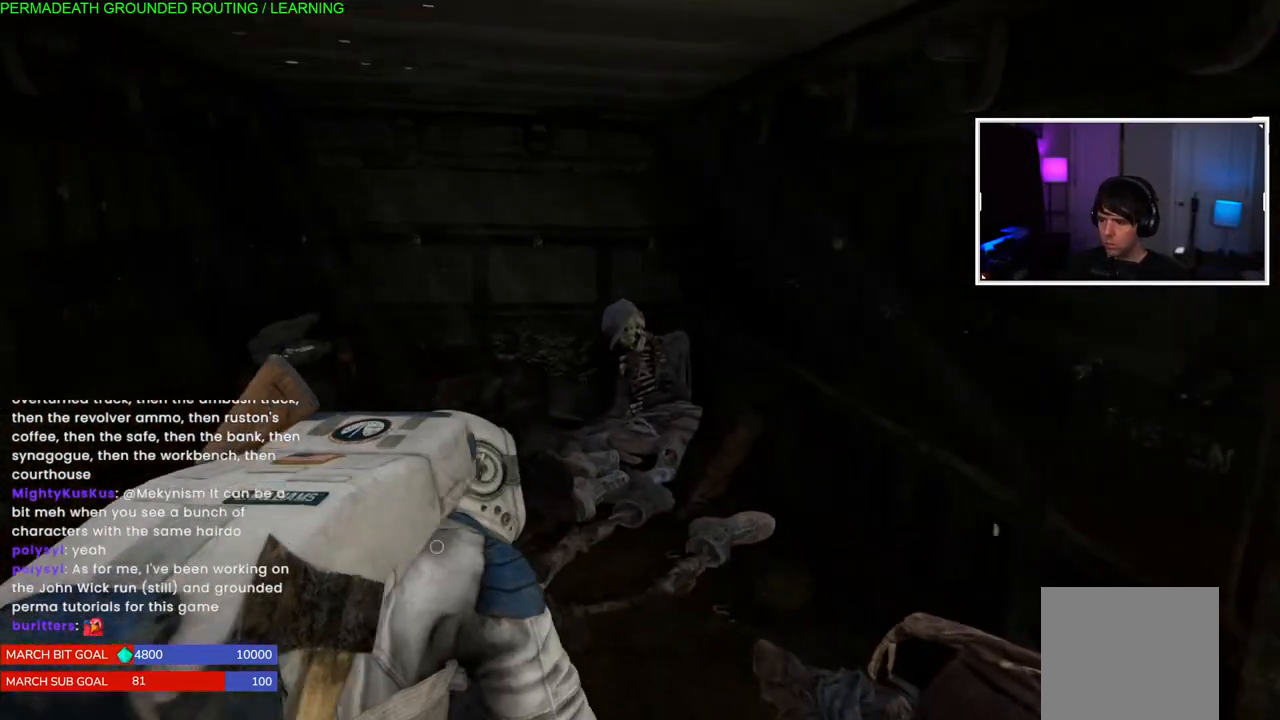
{"buttons": [], "left_stick": "down", "right_stick": "center", "events": [[333, "right_stick", "down"], [450, "right_stick", "center"], [467, "left_stick", "down"]]}
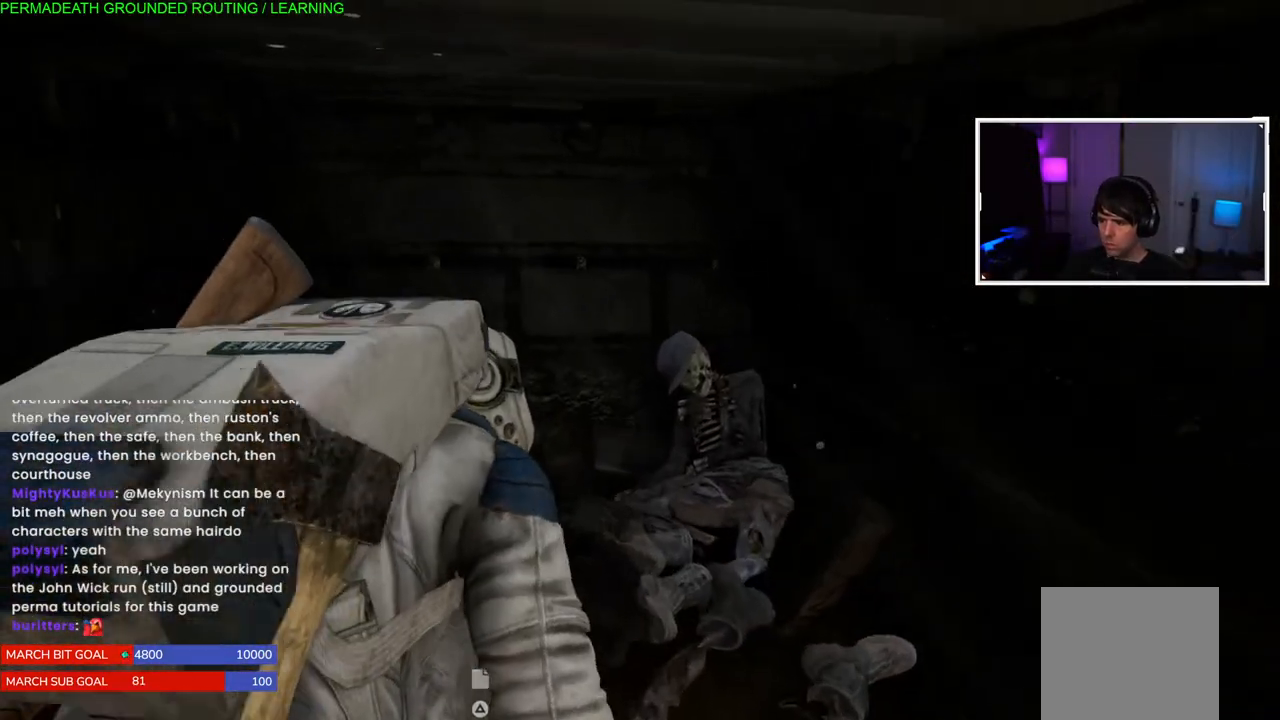
{"buttons": [], "left_stick": "center", "right_stick": "center", "events": [[50, "TRIANGLE", "down"], [167, "TRIANGLE", "up"], [233, "TRIANGLE", "down"], [300, "left_stick", "center"], [350, "TRIANGLE", "up"]]}
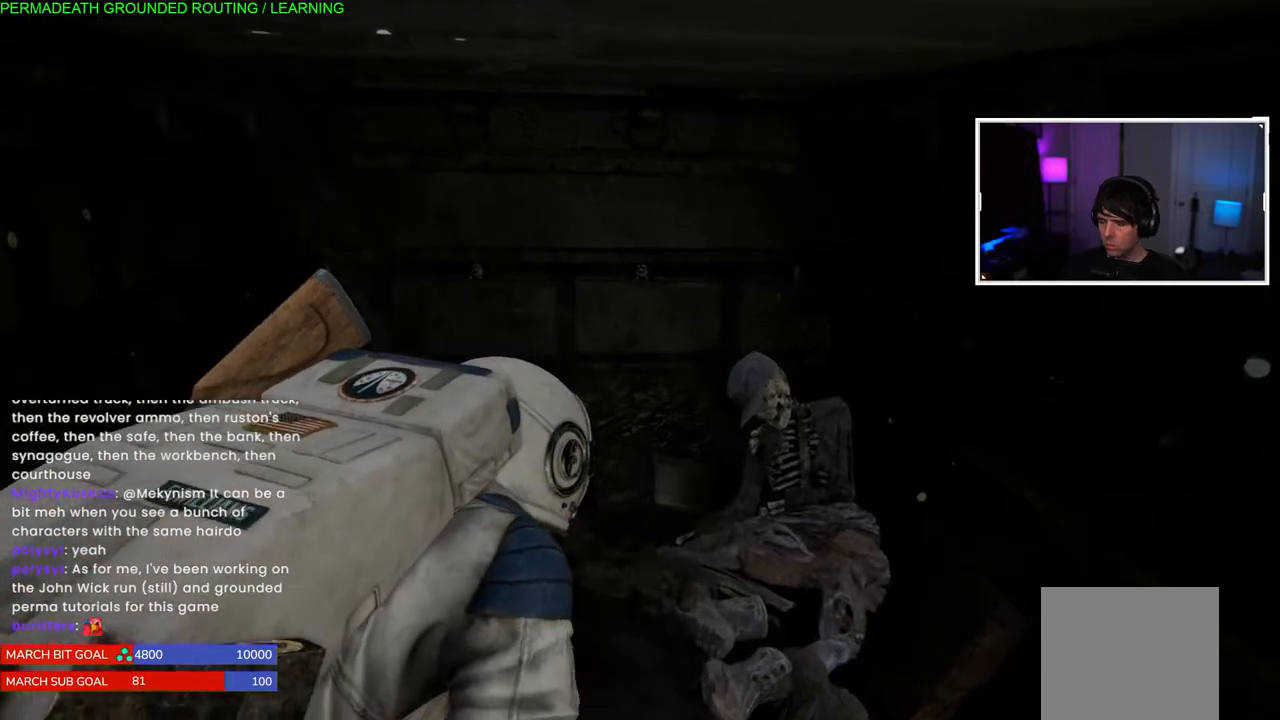
{"buttons": [], "left_stick": "center", "right_stick": "center", "events": [[233, "right_stick", "left"], [450, "right_stick", "center"]]}
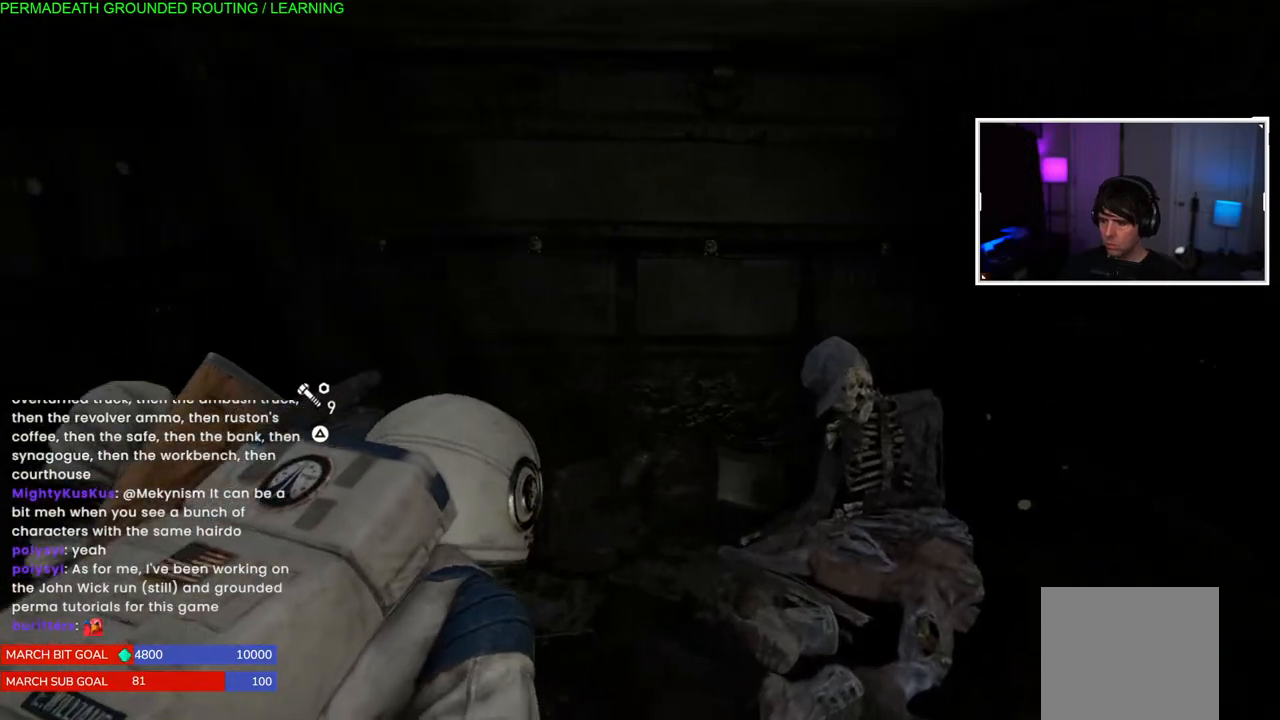
{"buttons": [], "left_stick": "up-right", "right_stick": "down-left", "events": [[417, "right_stick", "down-left"], [450, "left_stick", "up-right"]]}
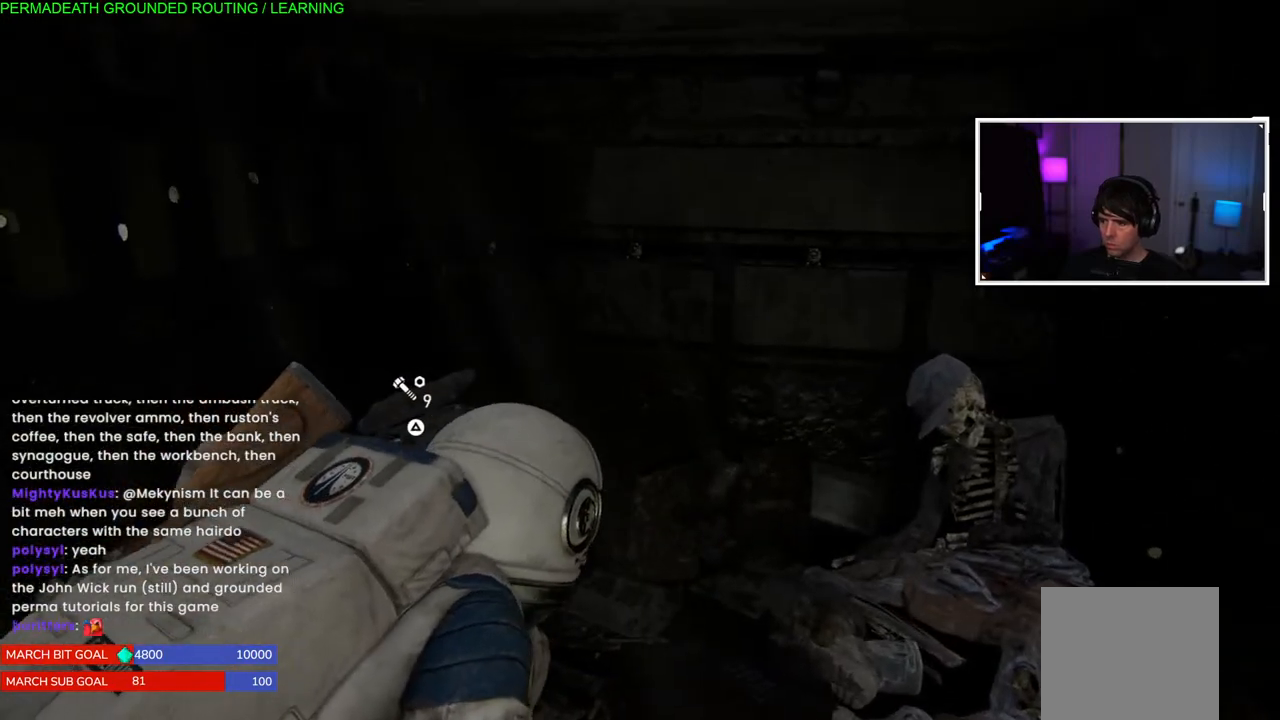
{"buttons": [], "left_stick": "up-right", "right_stick": "center", "events": [[133, "right_stick", "center"], [233, "left_stick", "center"], [433, "TRIANGLE", "down"], [450, "left_stick", "up-right"], [500, "TRIANGLE", "up"]]}
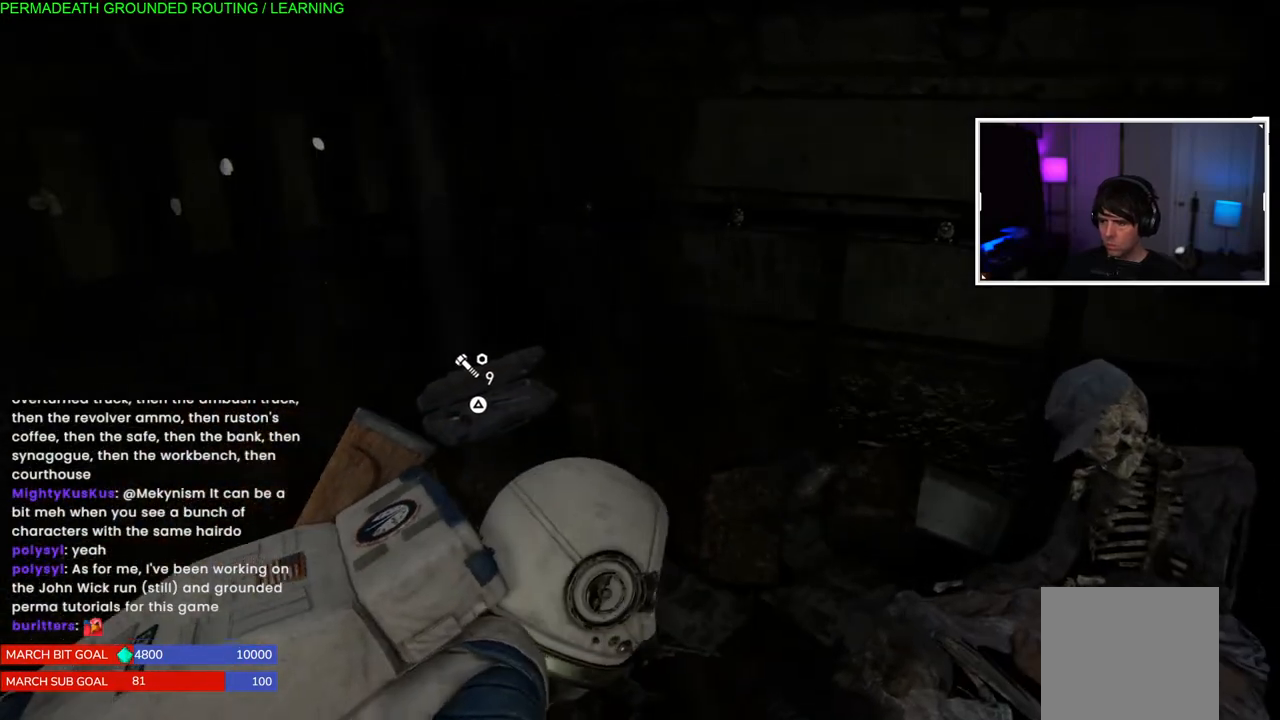
{"buttons": ["TRIANGLE"], "left_stick": "center", "right_stick": "center", "events": [[100, "TRIANGLE", "down"], [133, "left_stick", "center"], [217, "TRIANGLE", "up"], [300, "TRIANGLE", "down"], [417, "TRIANGLE", "up"], [483, "TRIANGLE", "down"]]}
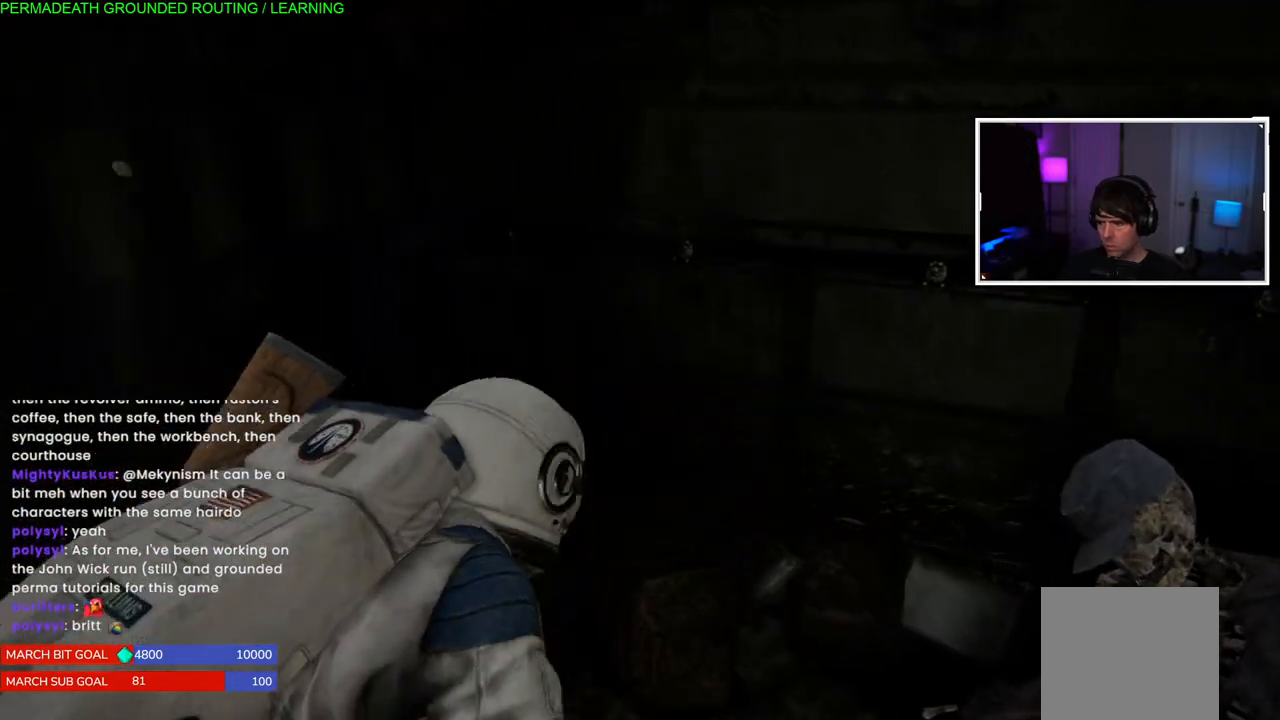
{"buttons": [], "left_stick": "center", "right_stick": "center", "events": [[83, "TRIANGLE", "up"], [167, "TRIANGLE", "down"], [233, "TRIANGLE", "up"]]}
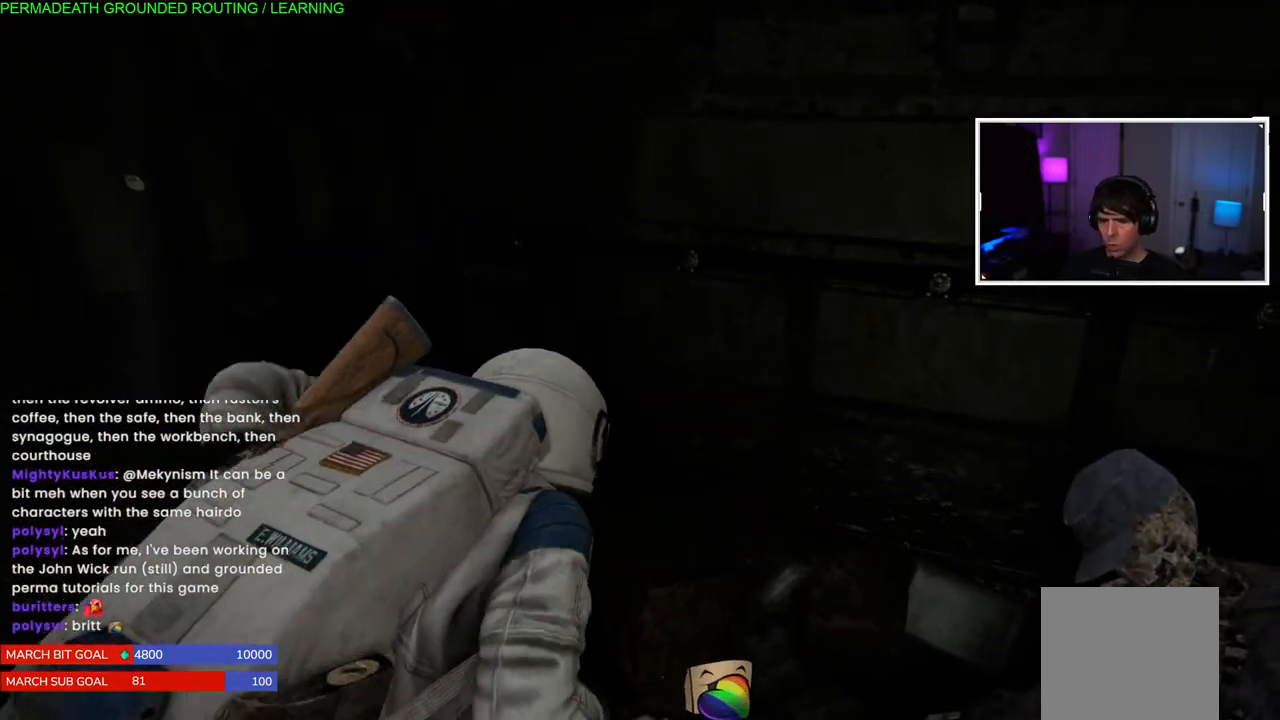
{"buttons": [], "left_stick": "center", "right_stick": "right", "events": [[83, "right_stick", "right"]]}
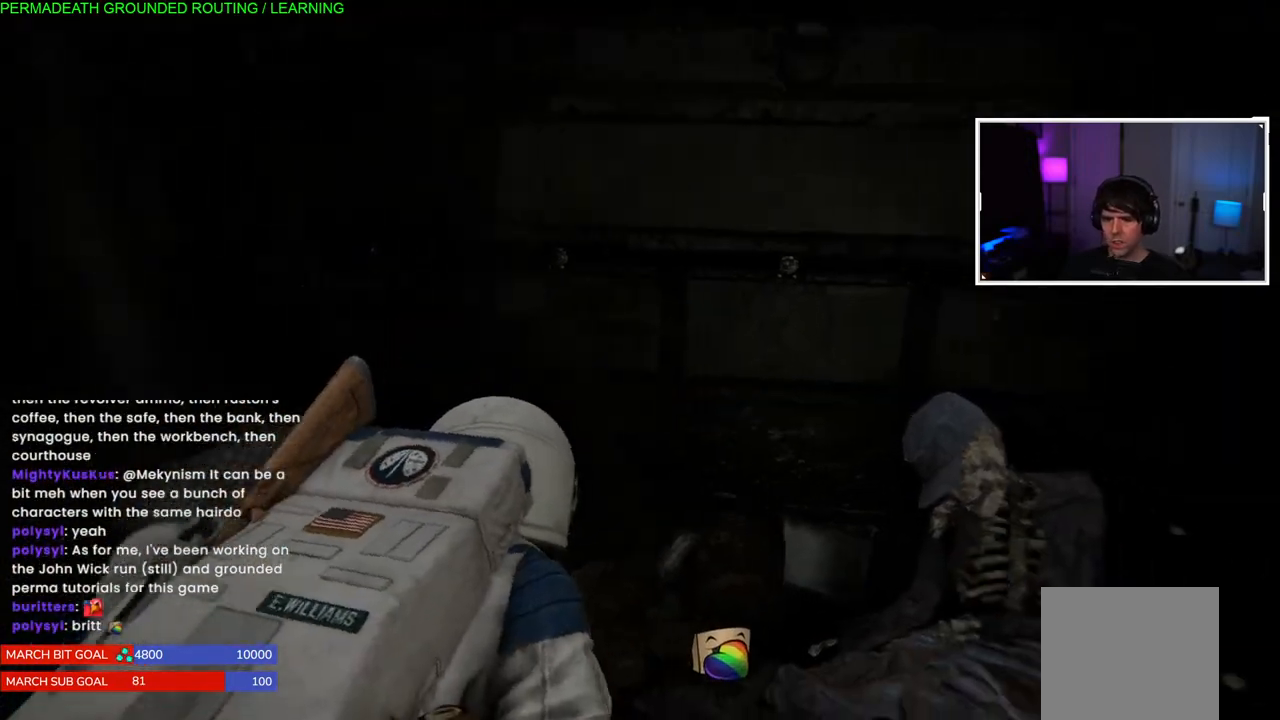
{"buttons": [], "left_stick": "center", "right_stick": "right", "events": [[67, "left_stick", "right"], [400, "left_stick", "center"]]}
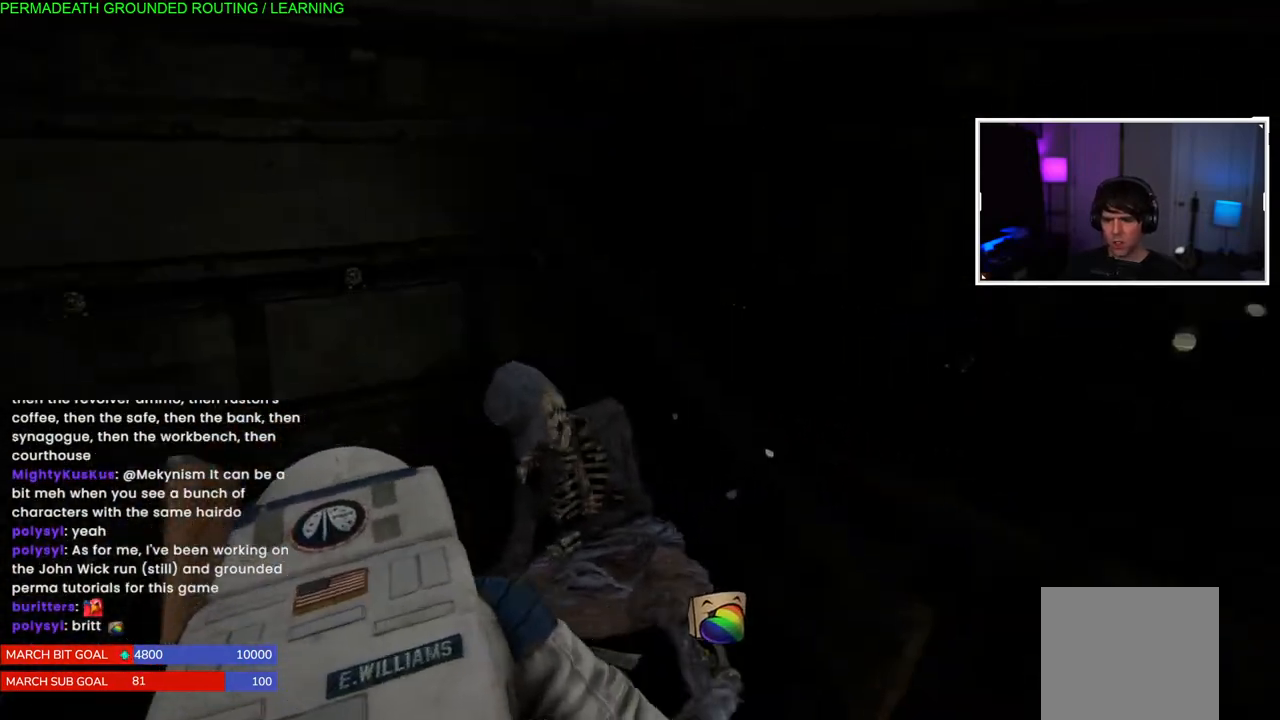
{"buttons": [], "left_stick": "center", "right_stick": "center", "events": [[50, "right_stick", "center"]]}
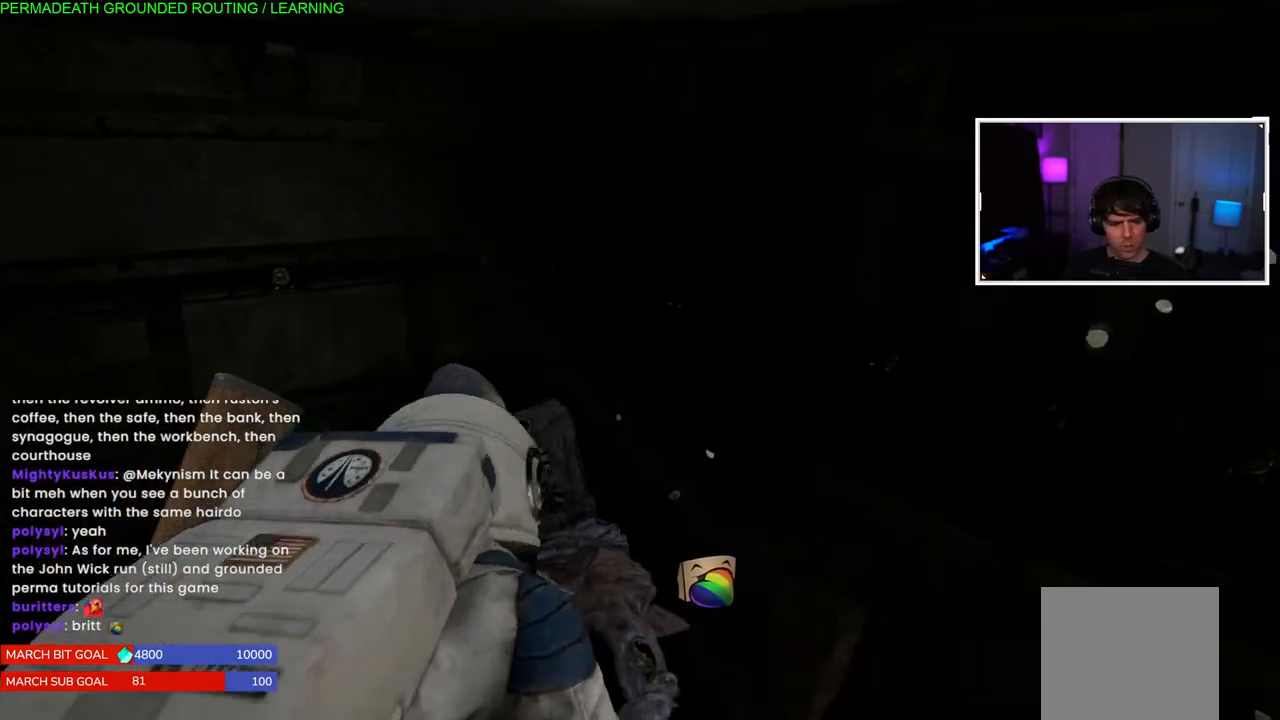
{"buttons": [], "left_stick": "center", "right_stick": "center", "events": []}
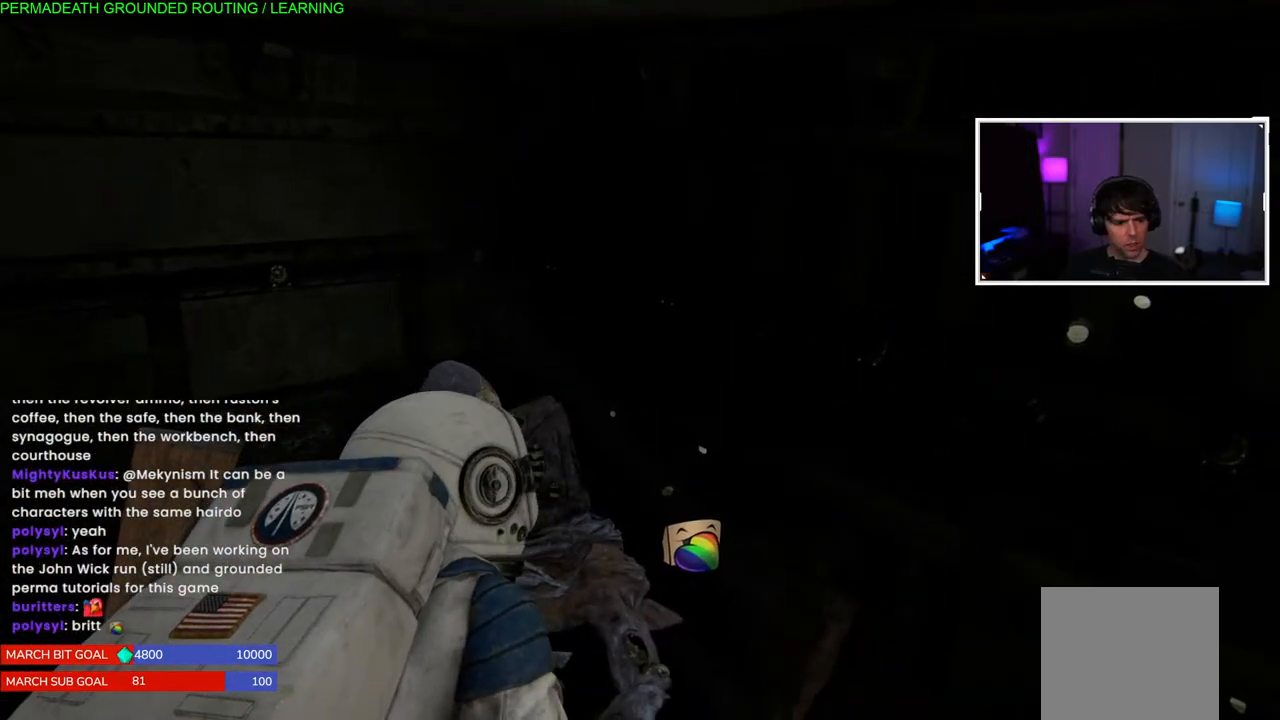
{"buttons": [], "left_stick": "center", "right_stick": "center", "events": []}
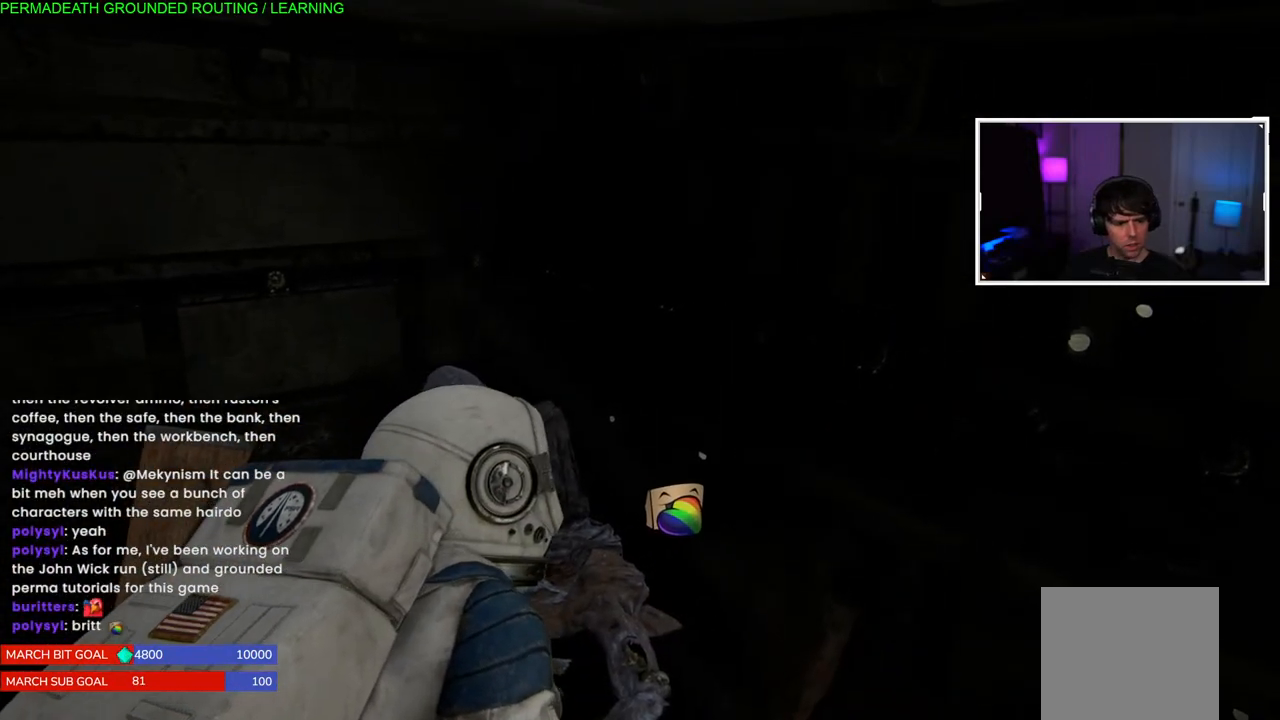
{"buttons": [], "left_stick": "center", "right_stick": "center", "events": []}
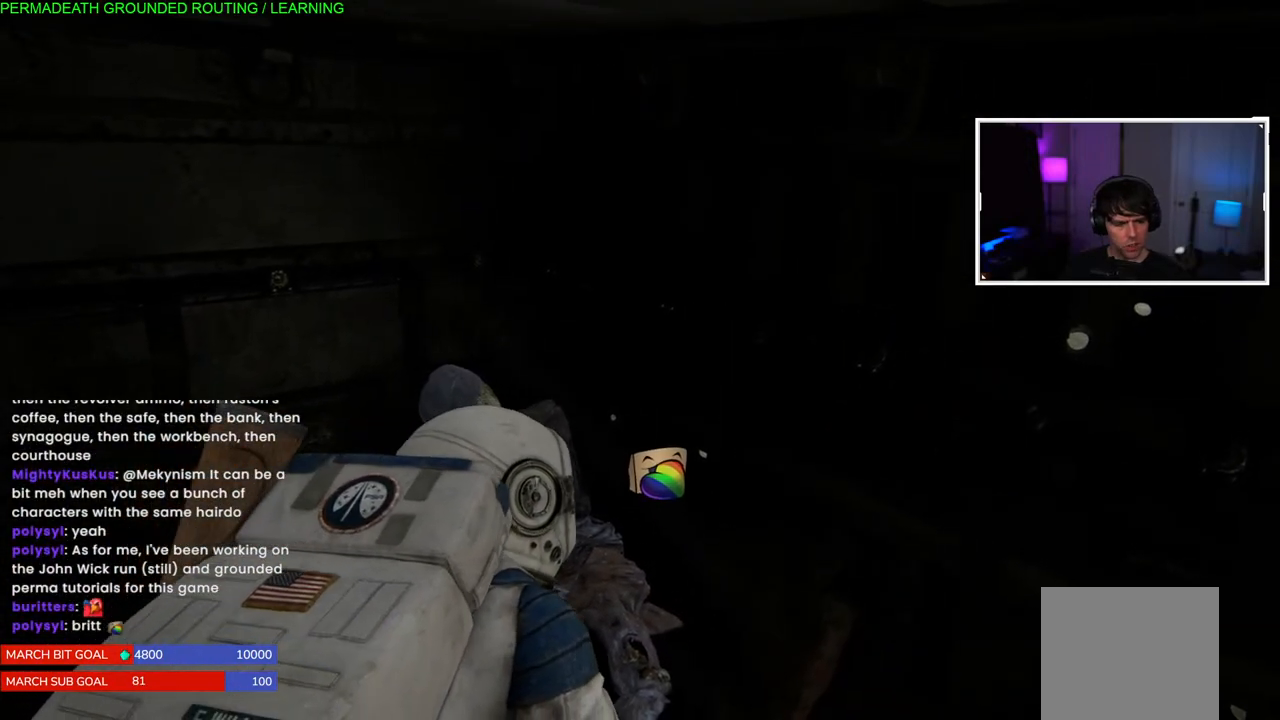
{"buttons": [], "left_stick": "center", "right_stick": "center", "events": []}
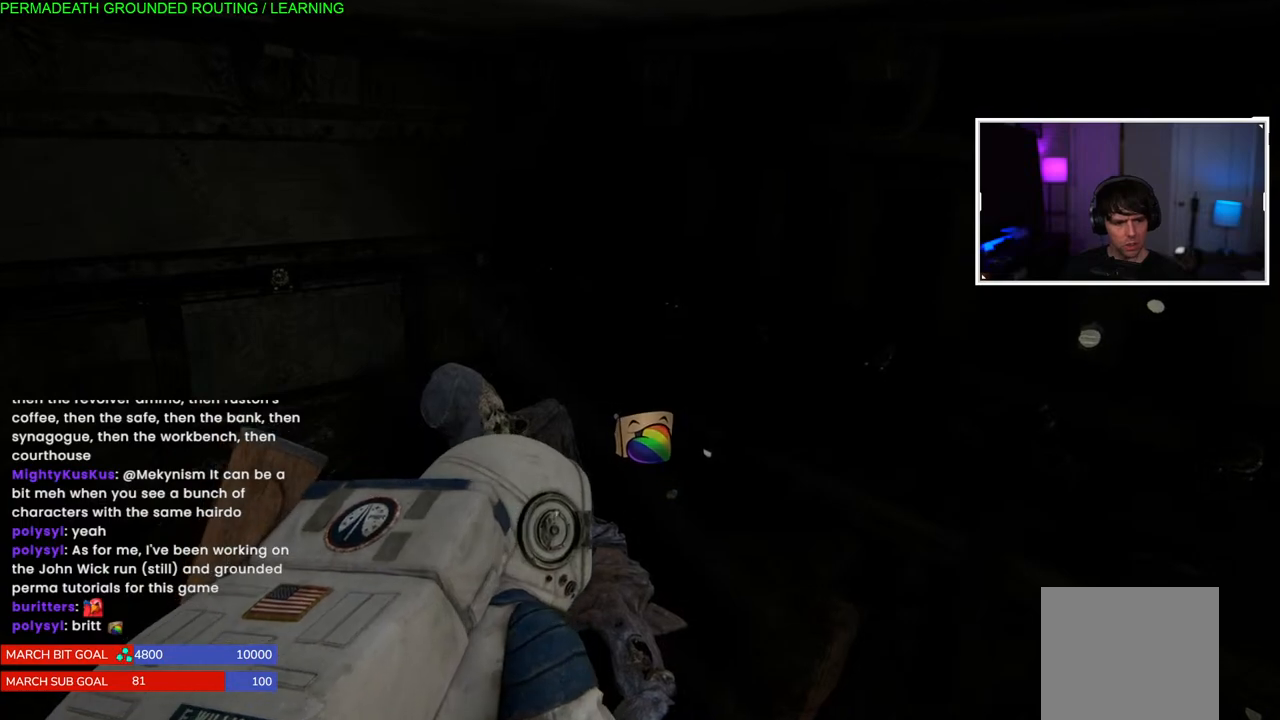
{"buttons": [], "left_stick": "center", "right_stick": "left", "events": [[300, "right_stick", "left"]]}
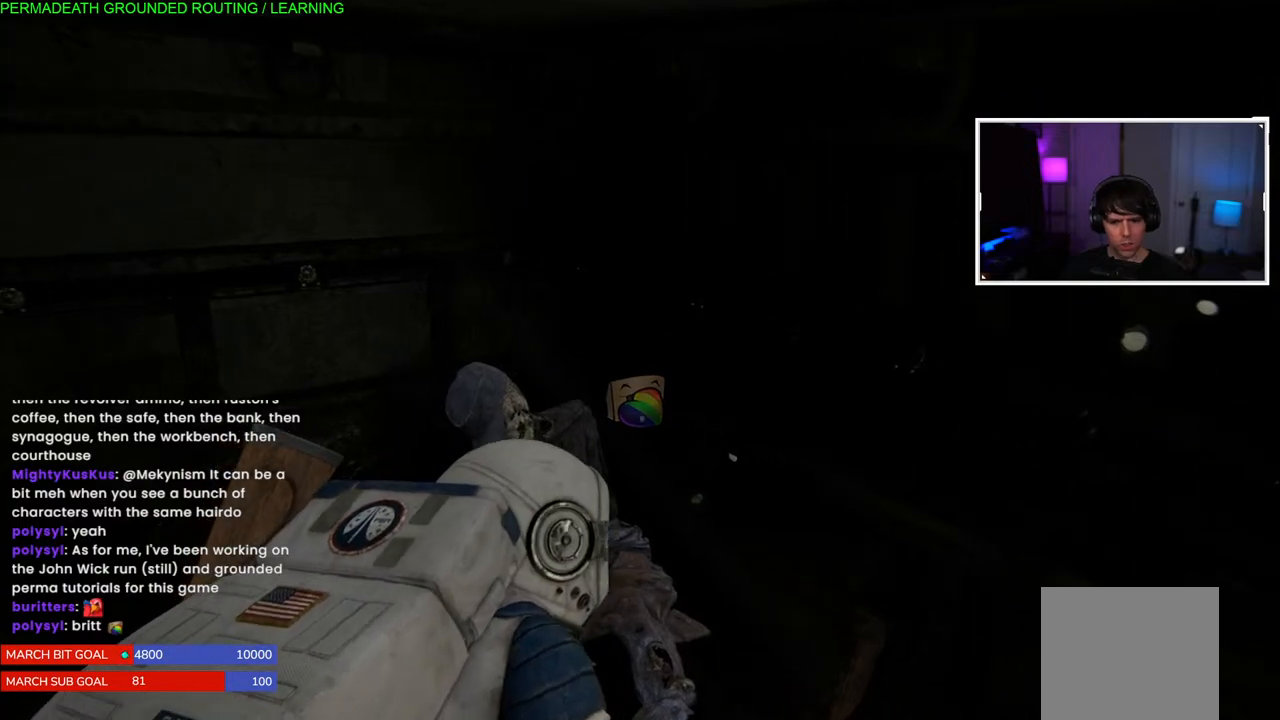
{"buttons": [], "left_stick": "down", "right_stick": "center", "events": [[133, "right_stick", "center"], [500, "left_stick", "down"]]}
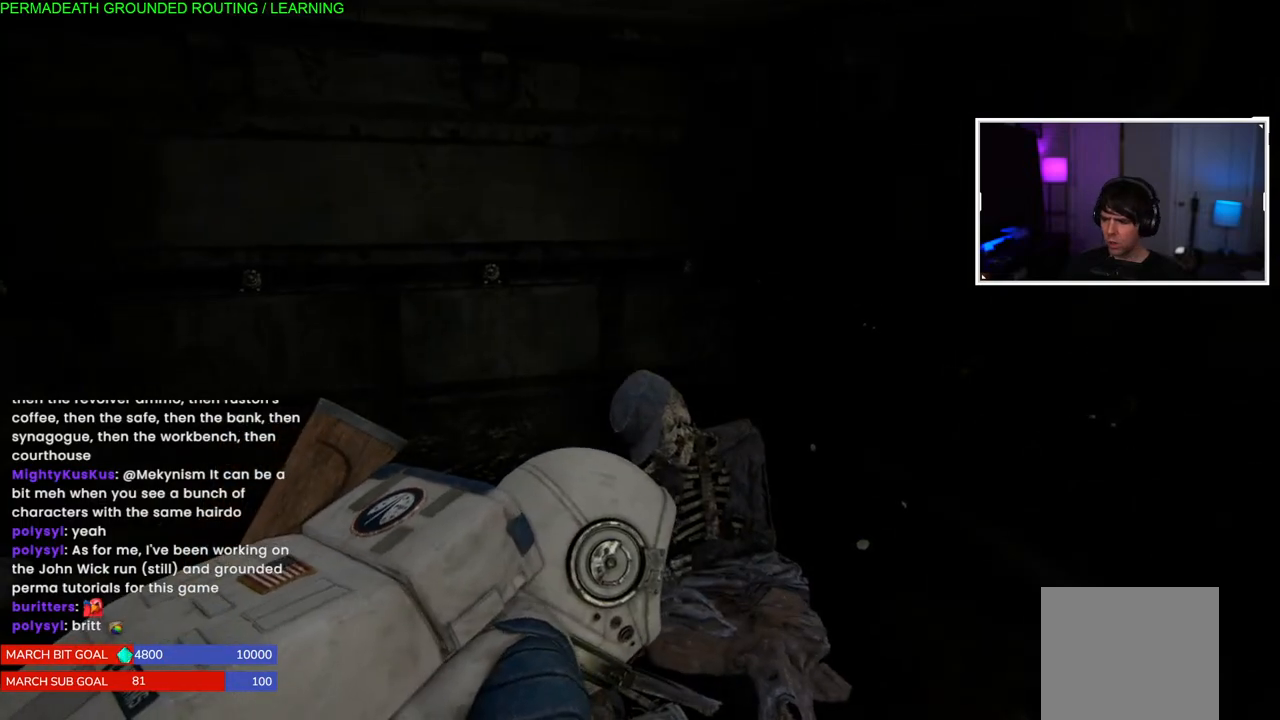
{"buttons": [], "left_stick": "down-left", "right_stick": "down-left", "events": [[67, "right_stick", "left"], [150, "left_stick", "center"], [183, "right_stick", "down"], [283, "right_stick", "center"], [417, "right_stick", "down-left"], [450, "left_stick", "down-left"]]}
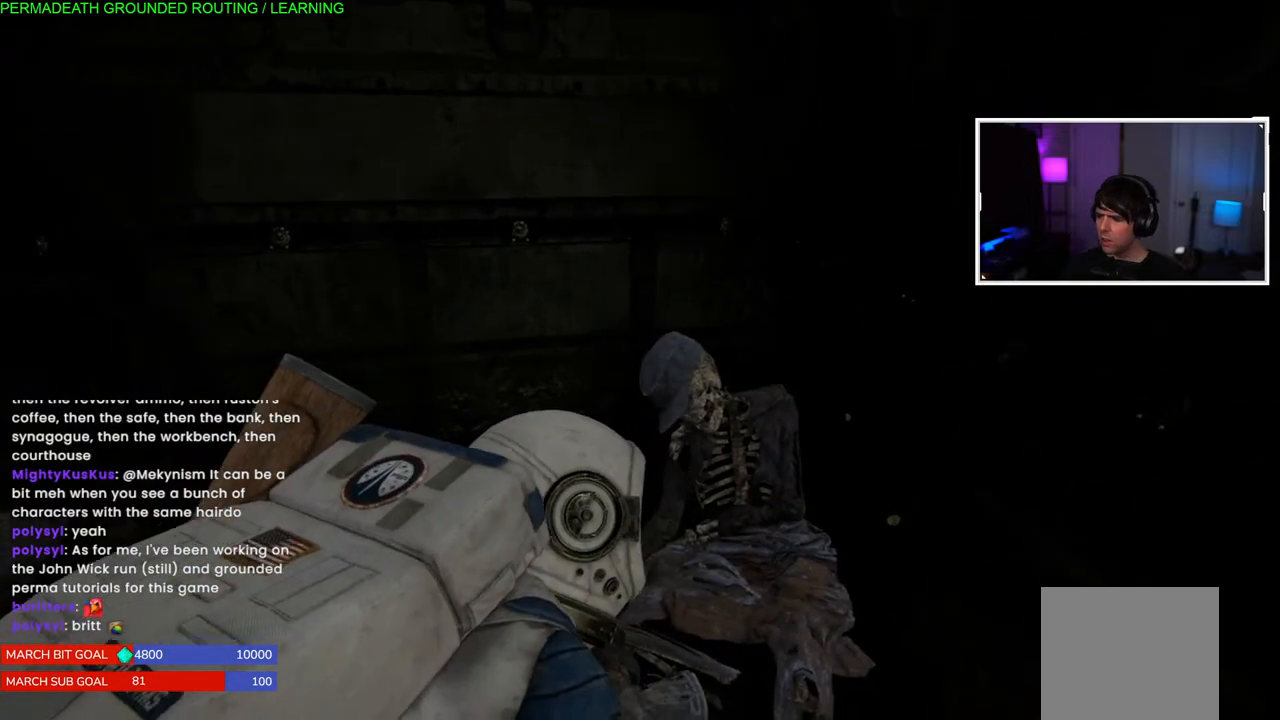
{"buttons": [], "left_stick": "center", "right_stick": "center", "events": [[67, "right_stick", "center"], [283, "left_stick", "center"]]}
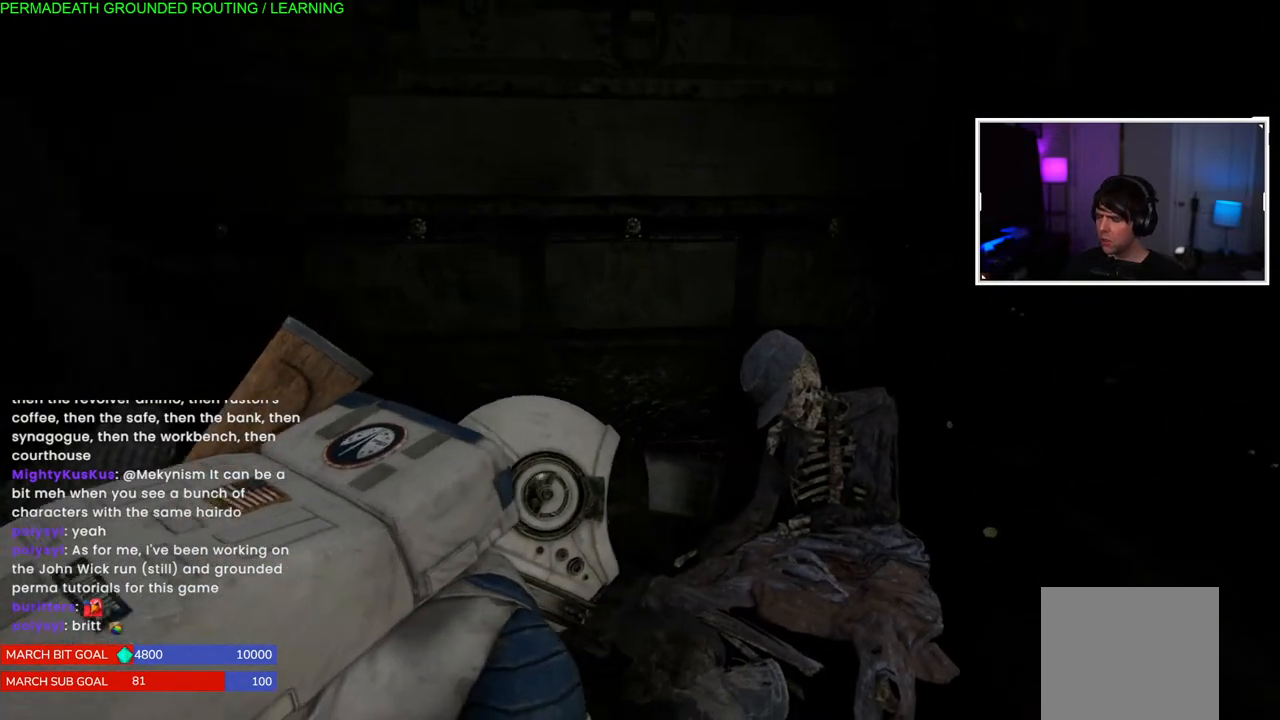
{"buttons": [], "left_stick": "right", "right_stick": "center", "events": [[367, "left_stick", "right"]]}
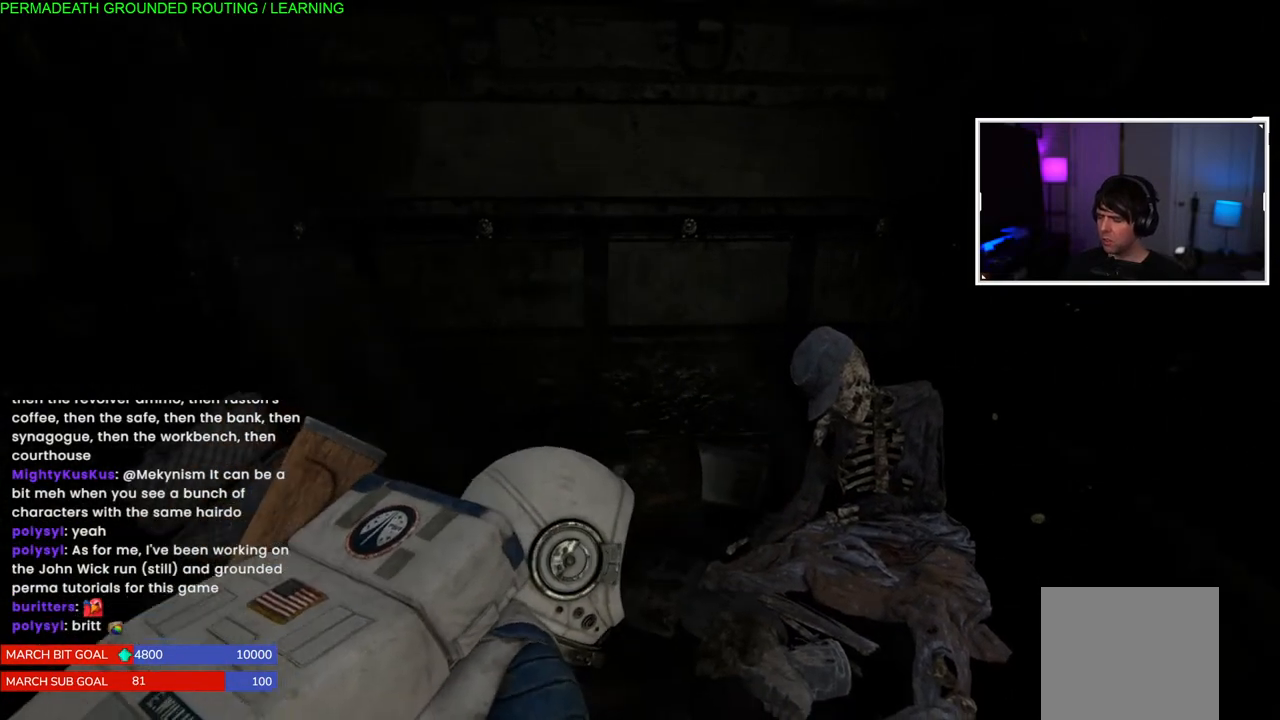
{"buttons": [], "left_stick": "center", "right_stick": "center", "events": [[133, "left_stick", "center"]]}